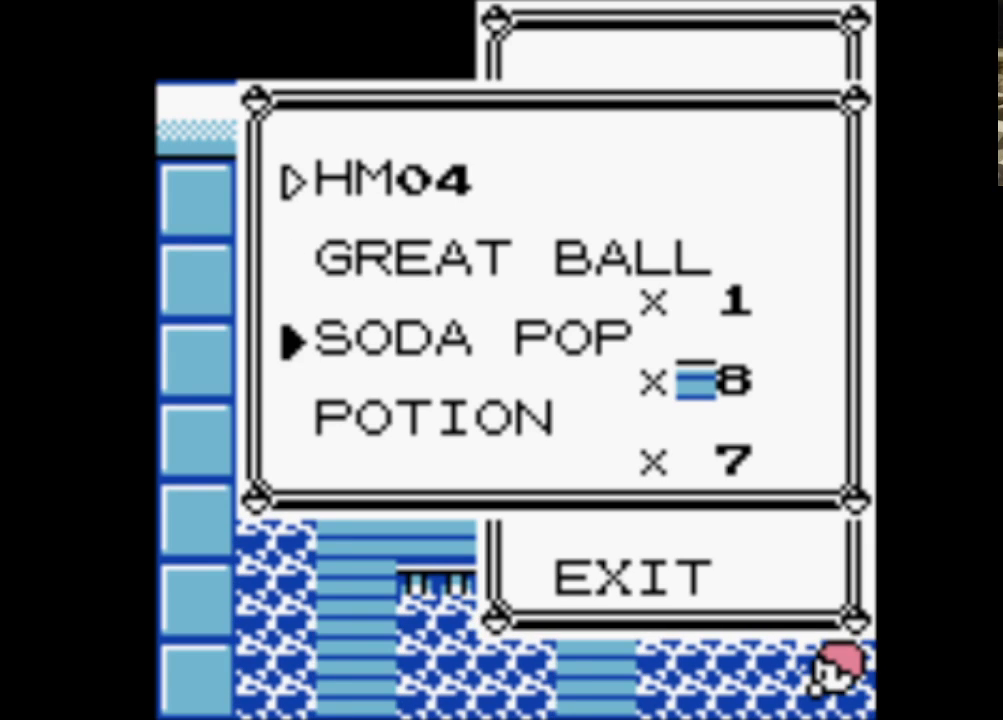
Gameplay with a controller (Nintendo layout); each line is a JSON object with the inputs held at the frame after it. "events" lists button and stick changes between this image and that frame as [ms after this image, input, new state], when the widget could be followed in between. Not read: L3 R3.
{"buttons": ["SELECT"], "events": [[33, "DPAD_UP", "down"], [167, "DPAD_UP", "up"], [400, "SELECT", "down"]]}
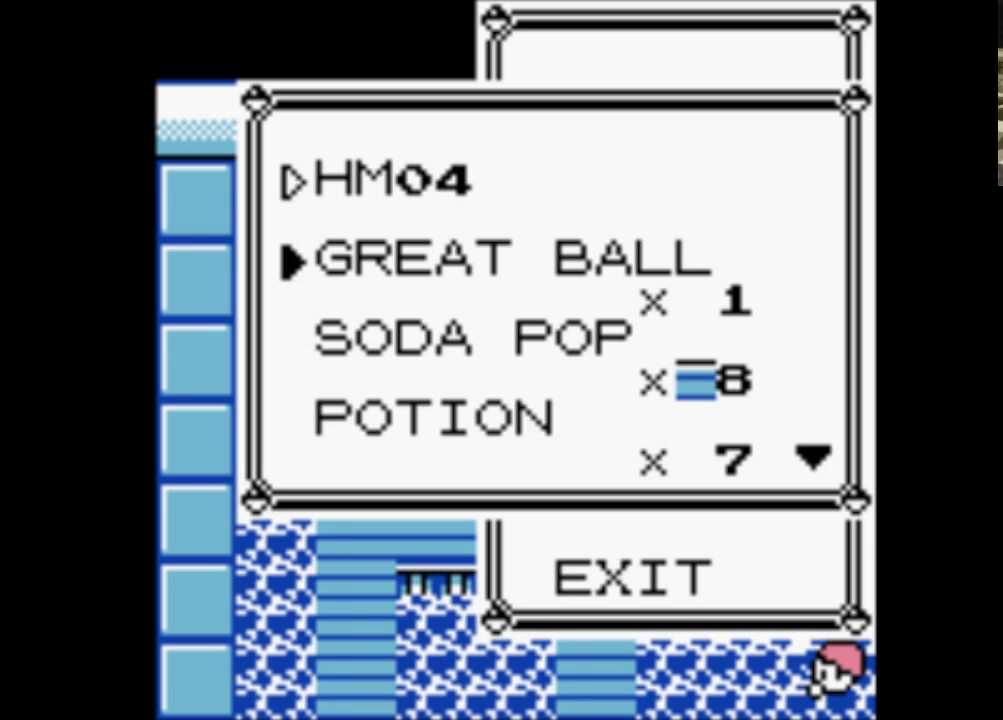
{"buttons": [], "events": [[33, "SELECT", "up"]]}
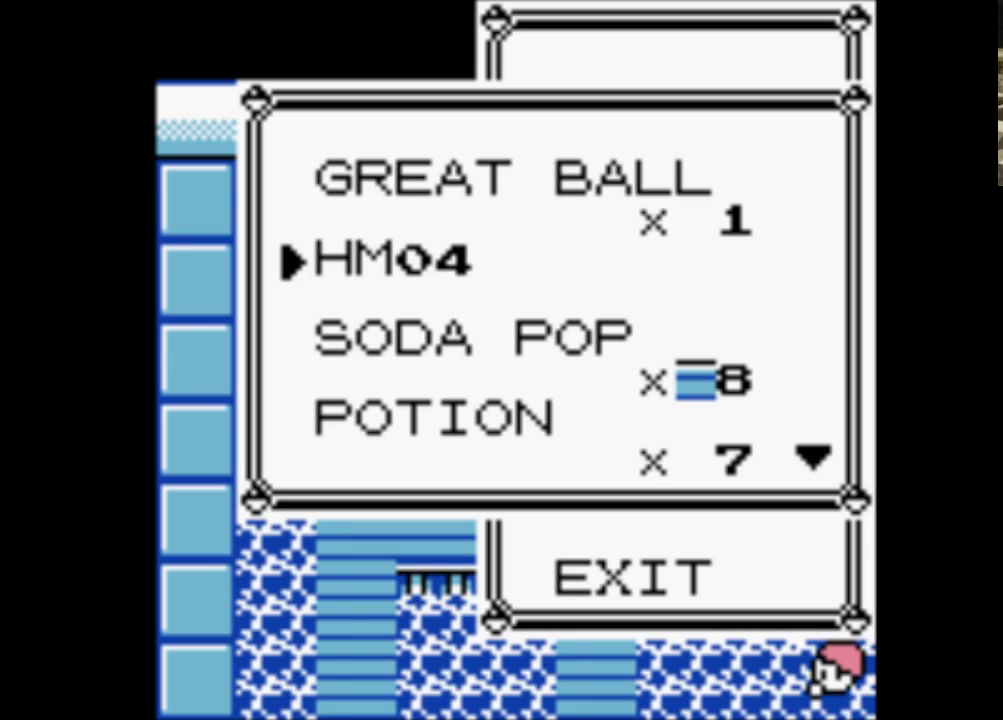
{"buttons": [], "events": []}
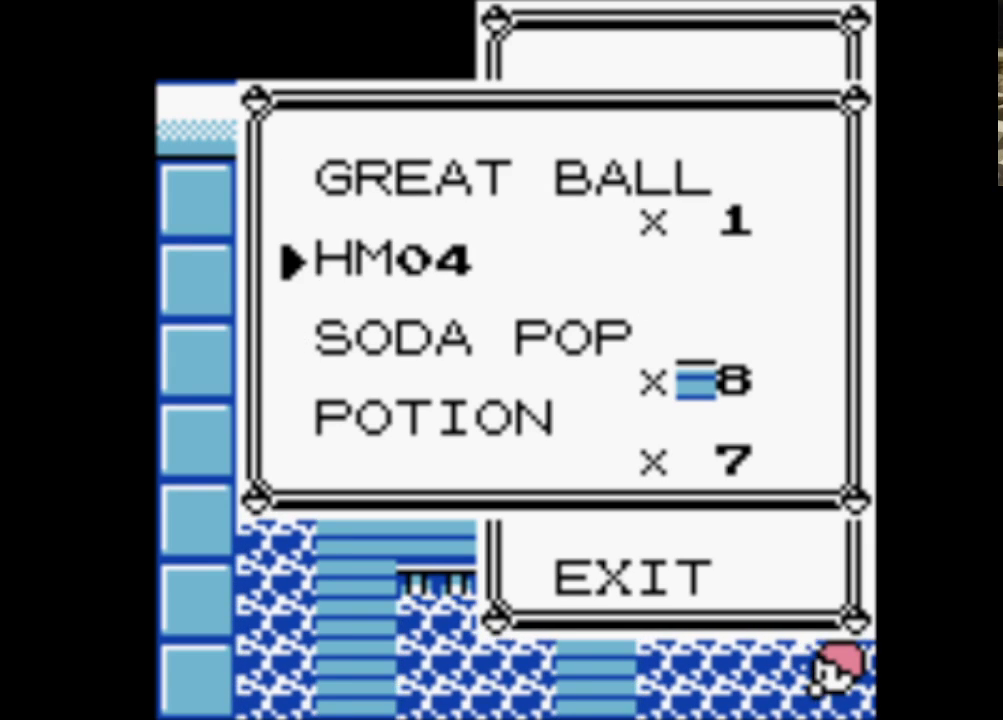
{"buttons": [], "events": []}
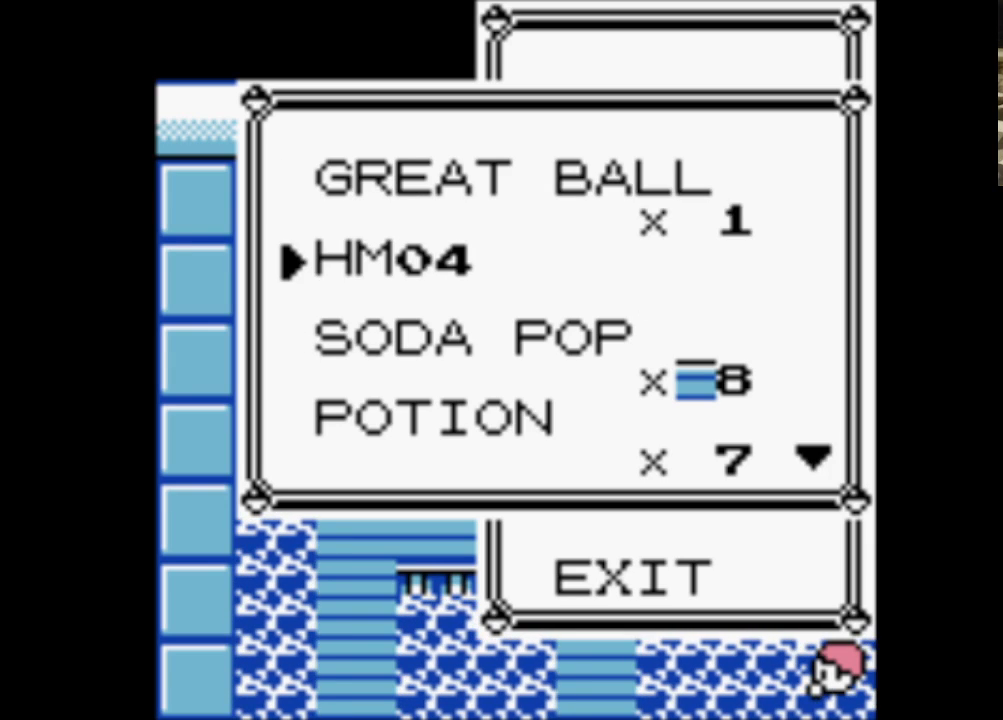
{"buttons": [], "events": []}
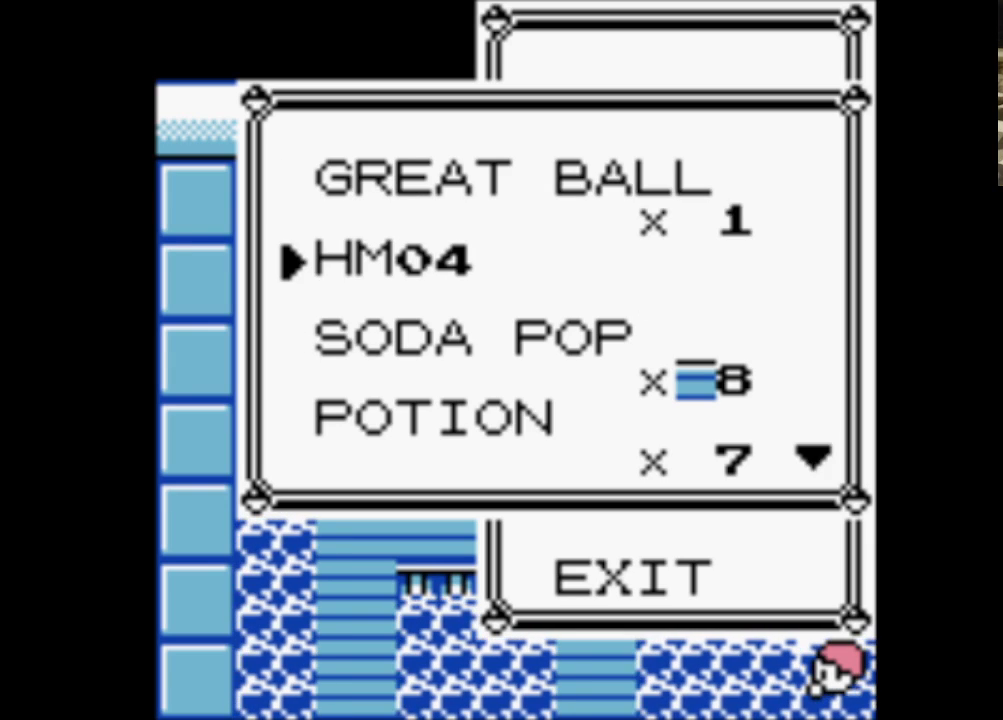
{"buttons": ["DPAD_DOWN"], "events": [[150, "DPAD_DOWN", "down"], [300, "DPAD_DOWN", "up"], [383, "DPAD_DOWN", "down"]]}
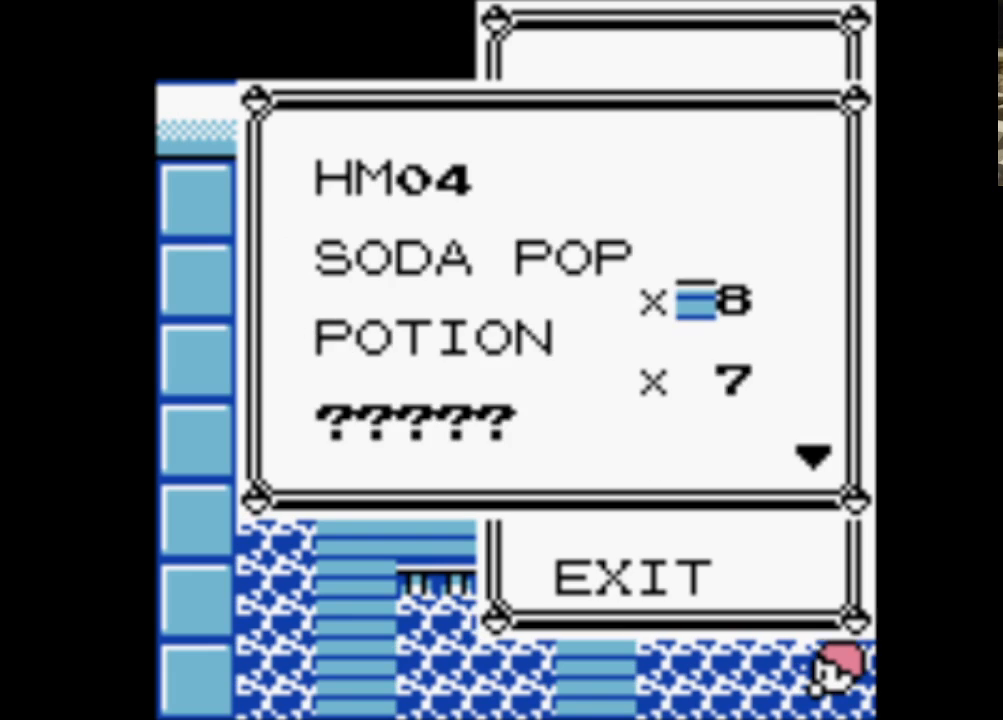
{"buttons": ["DPAD_DOWN"], "events": [[33, "DPAD_DOWN", "up"], [400, "DPAD_DOWN", "down"]]}
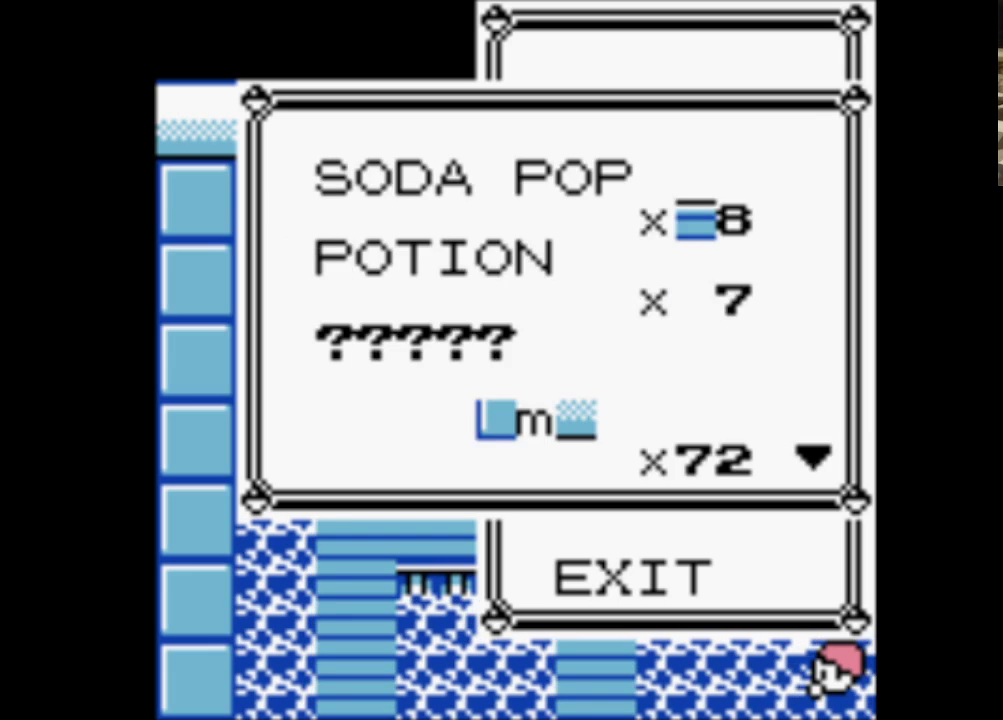
{"buttons": [], "events": [[50, "DPAD_DOWN", "up"]]}
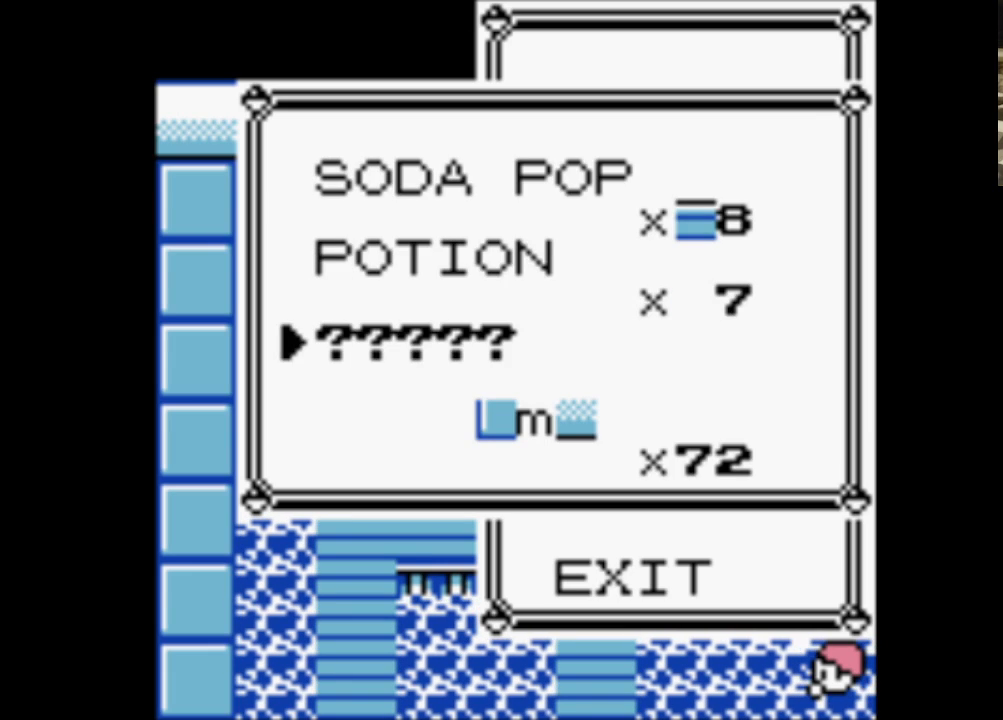
{"buttons": [], "events": [[100, "DPAD_DOWN", "down"], [250, "DPAD_DOWN", "up"]]}
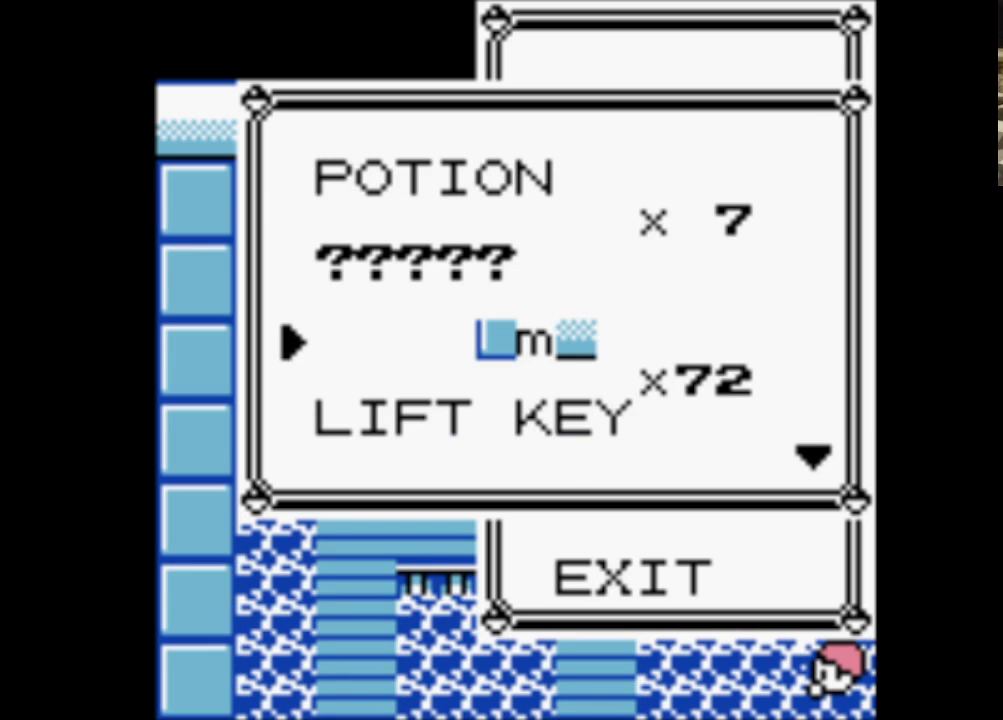
{"buttons": [], "events": [[117, "SELECT", "down"], [267, "SELECT", "up"]]}
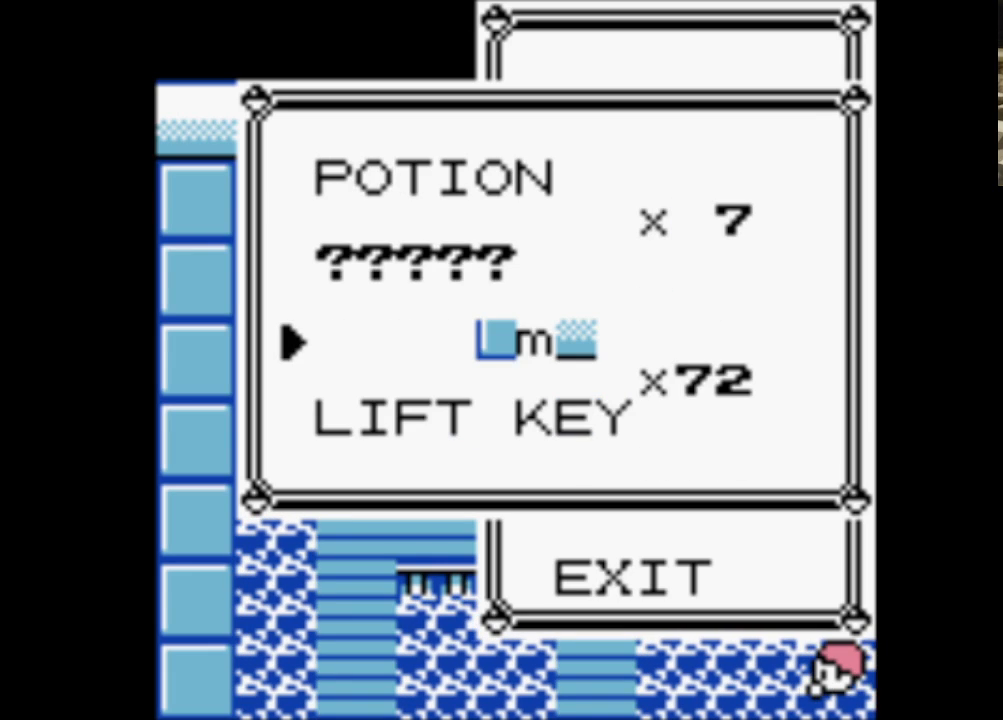
{"buttons": [], "events": []}
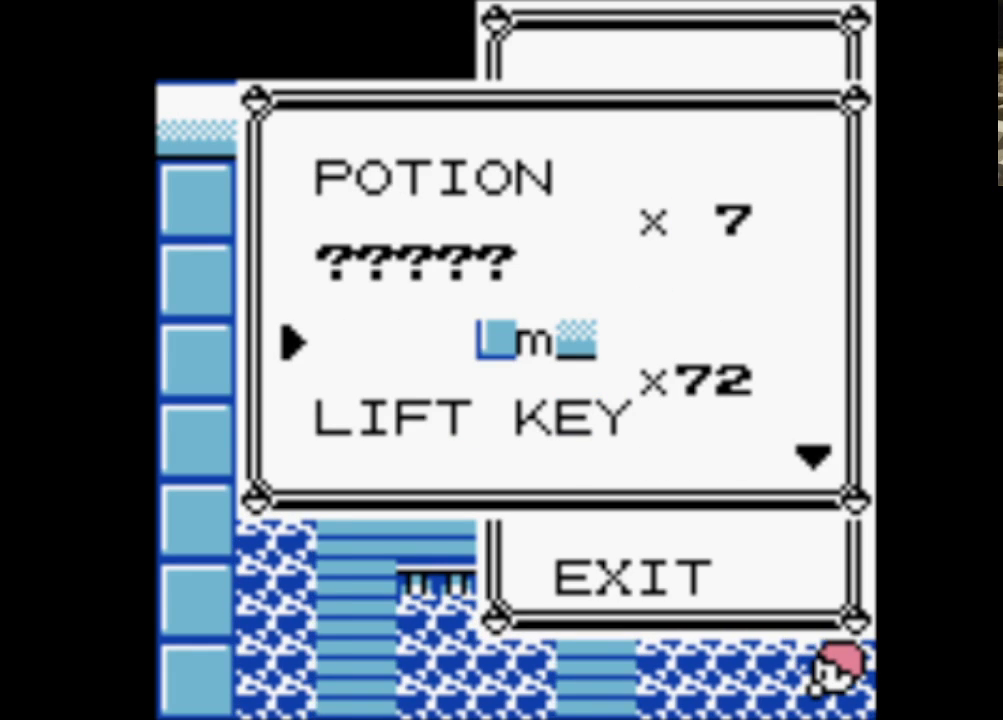
{"buttons": [], "events": []}
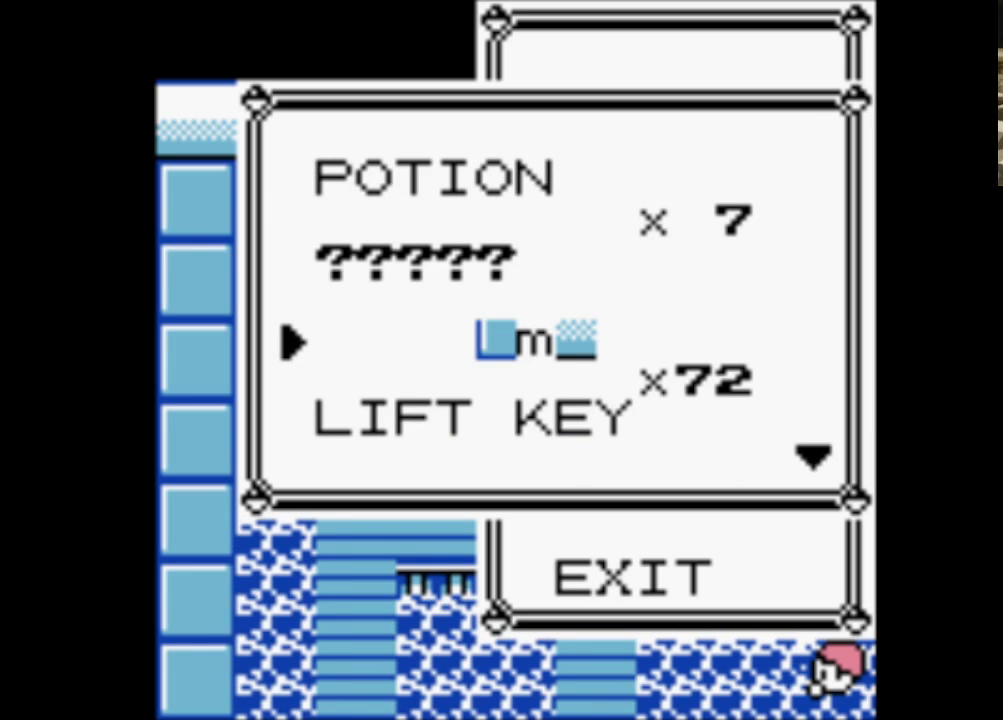
{"buttons": [], "events": []}
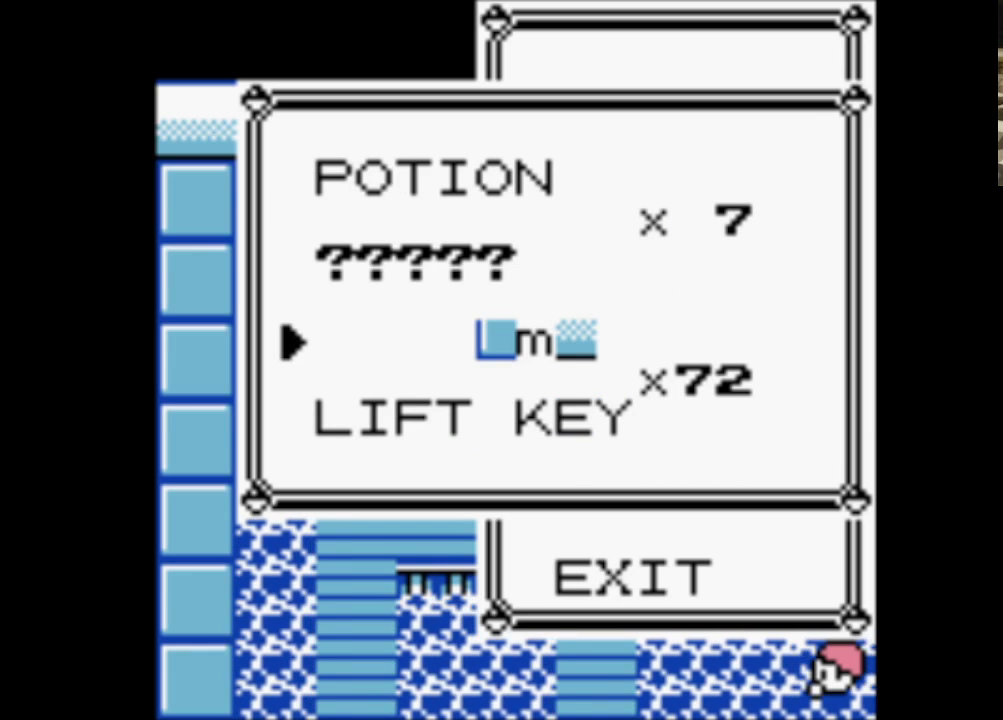
{"buttons": ["DPAD_DOWN"], "events": [[33, "DPAD_DOWN", "down"], [183, "DPAD_DOWN", "up"], [283, "DPAD_DOWN", "down"], [383, "DPAD_DOWN", "up"], [467, "DPAD_DOWN", "down"]]}
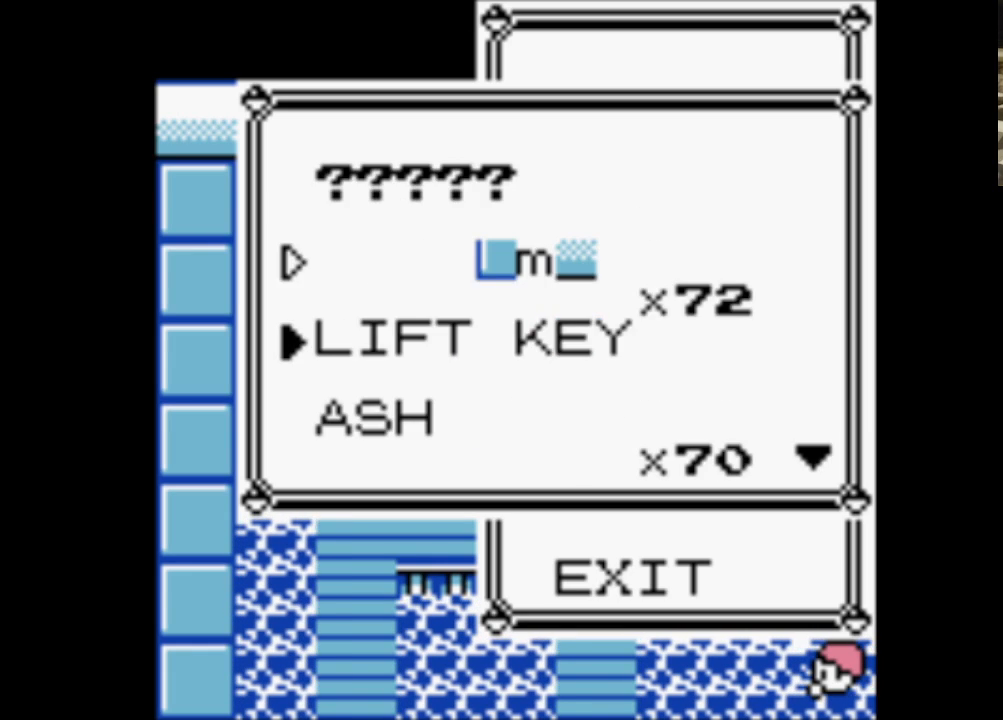
{"buttons": ["DPAD_DOWN"], "events": [[117, "DPAD_DOWN", "up"], [167, "DPAD_DOWN", "down"], [333, "DPAD_DOWN", "up"], [383, "DPAD_DOWN", "down"]]}
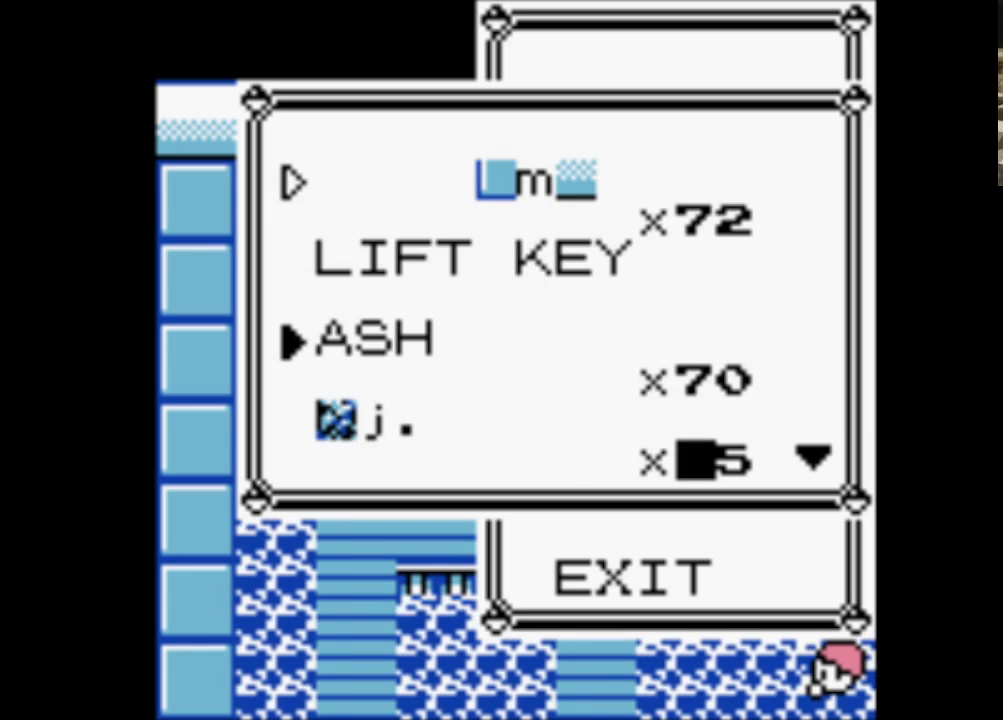
{"buttons": [], "events": [[33, "DPAD_DOWN", "up"]]}
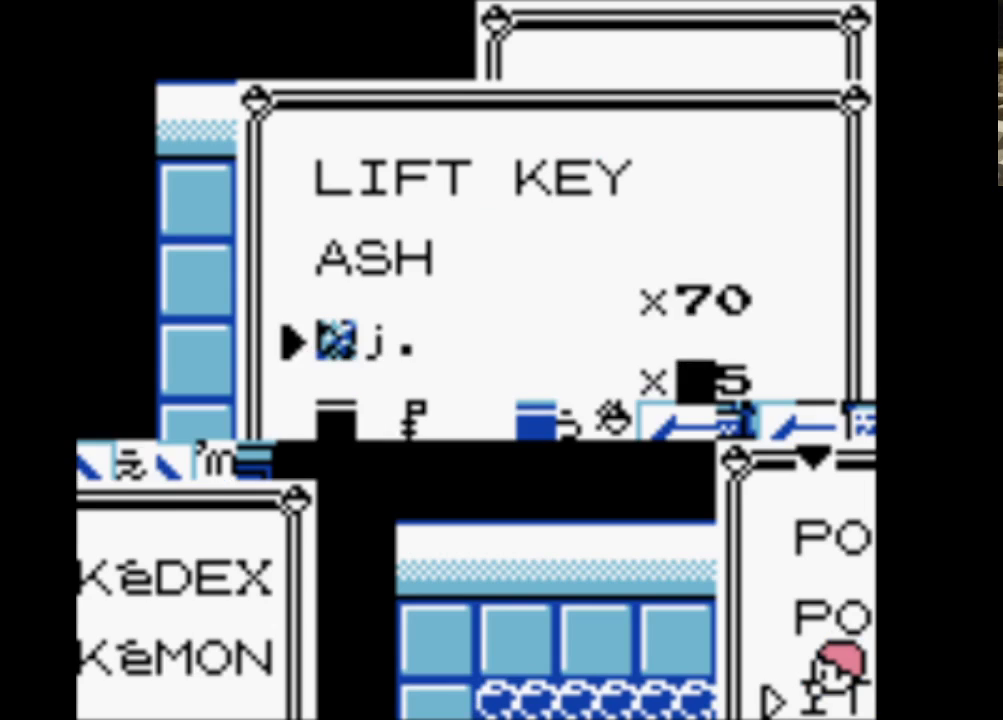
{"buttons": [], "events": [[83, "SELECT", "down"], [233, "SELECT", "up"]]}
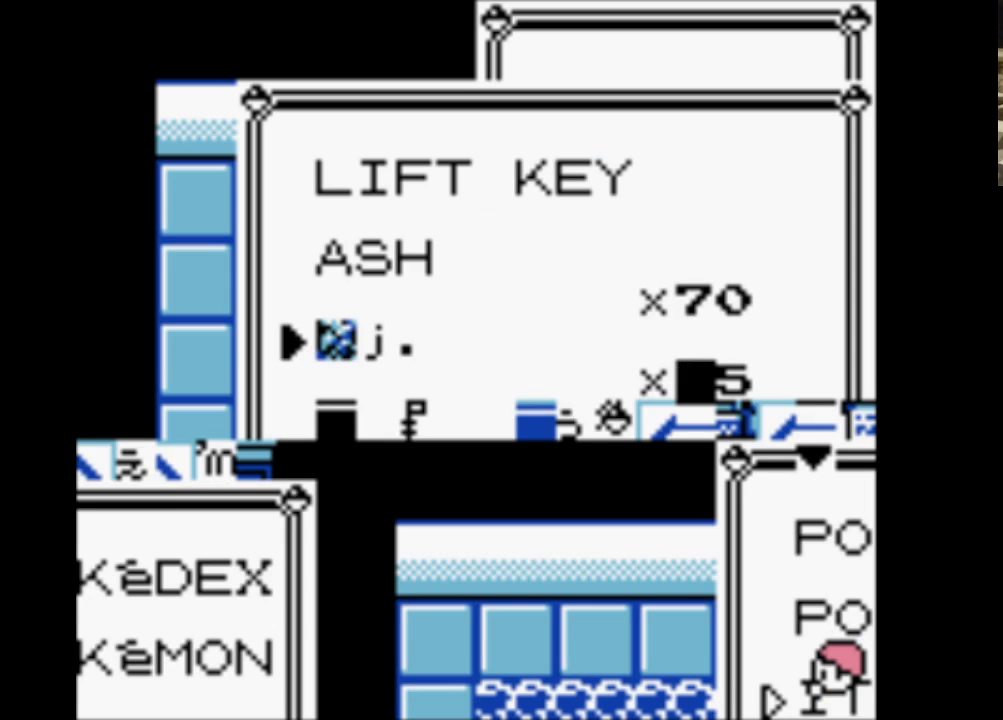
{"buttons": [], "events": []}
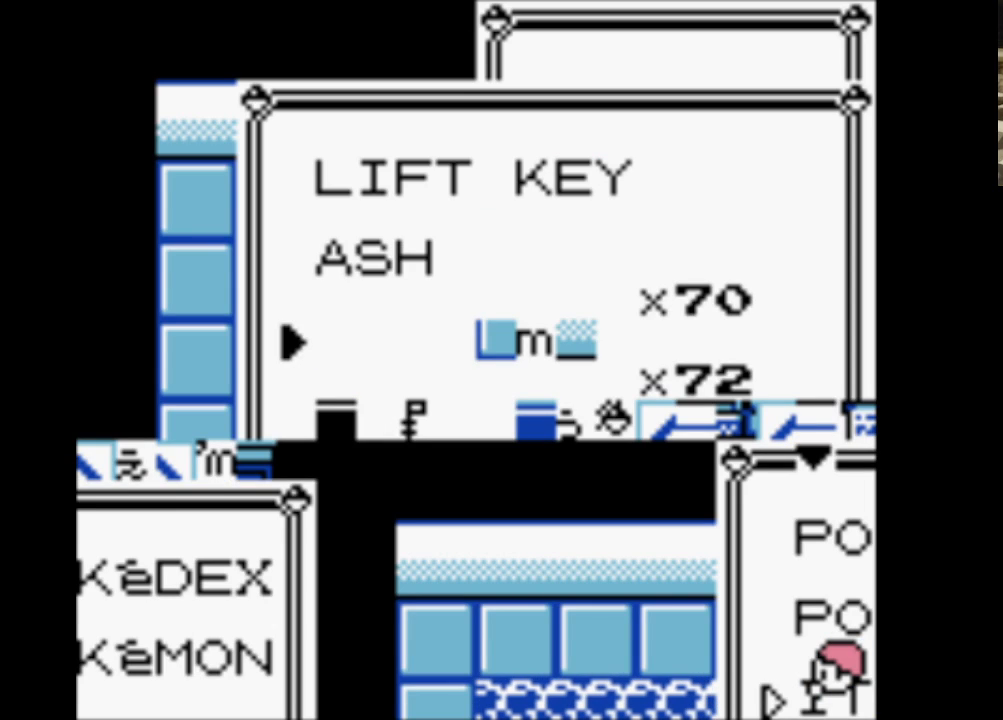
{"buttons": ["A"], "events": [[400, "A", "down"]]}
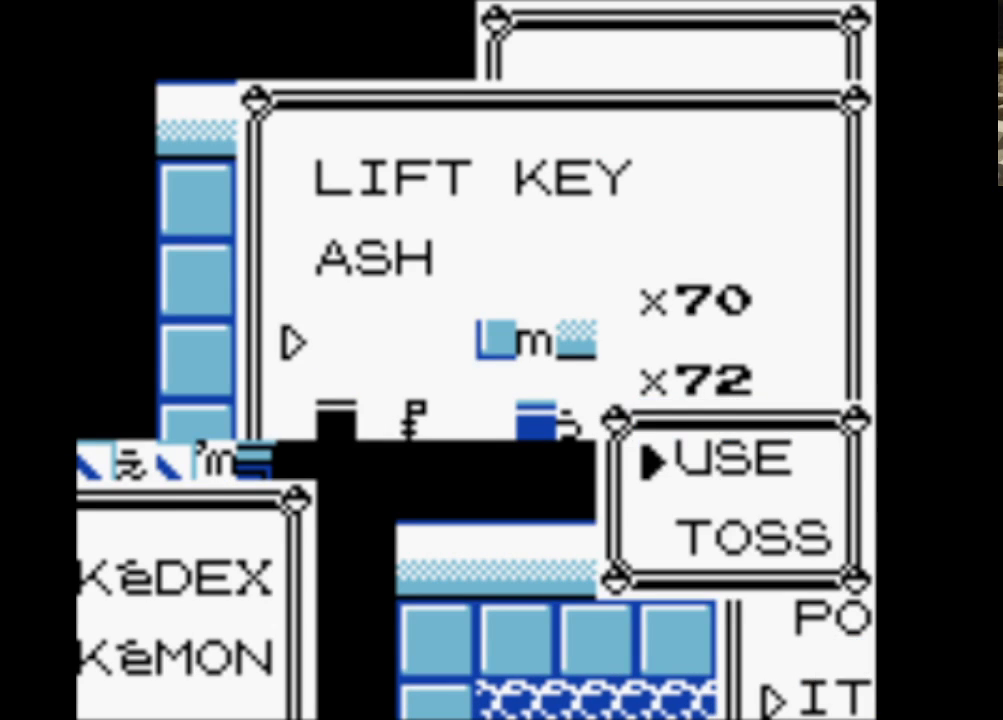
{"buttons": ["A"], "events": [[33, "A", "up"], [133, "DPAD_DOWN", "down"], [283, "DPAD_DOWN", "up"], [467, "A", "down"]]}
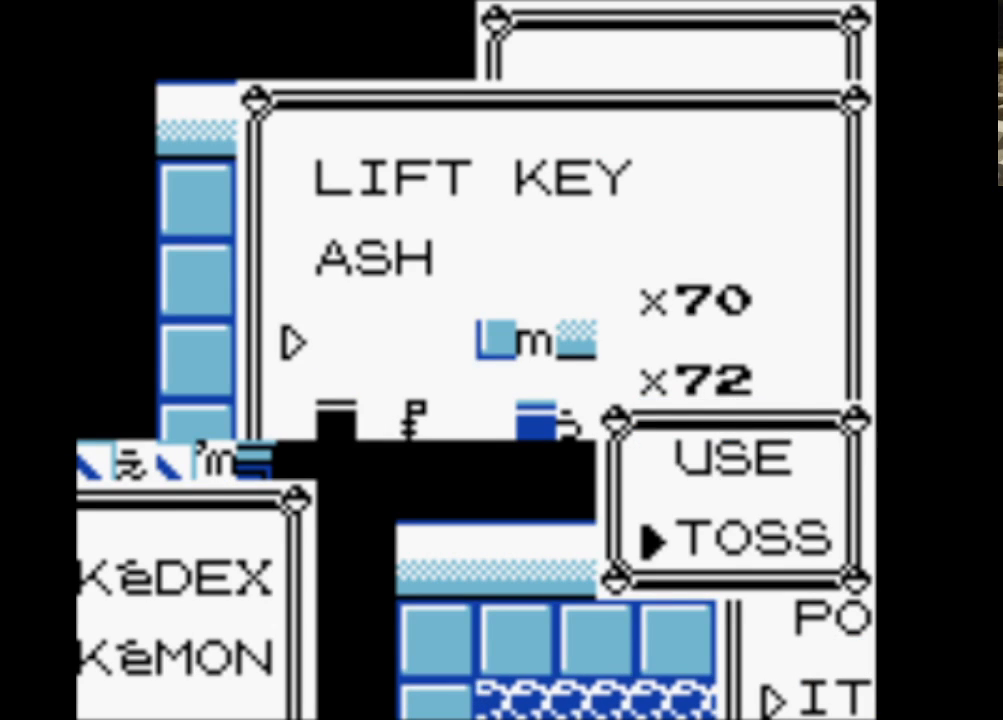
{"buttons": ["DPAD_UP"], "events": [[117, "A", "up"], [200, "DPAD_UP", "down"], [300, "DPAD_UP", "up"], [383, "DPAD_UP", "down"]]}
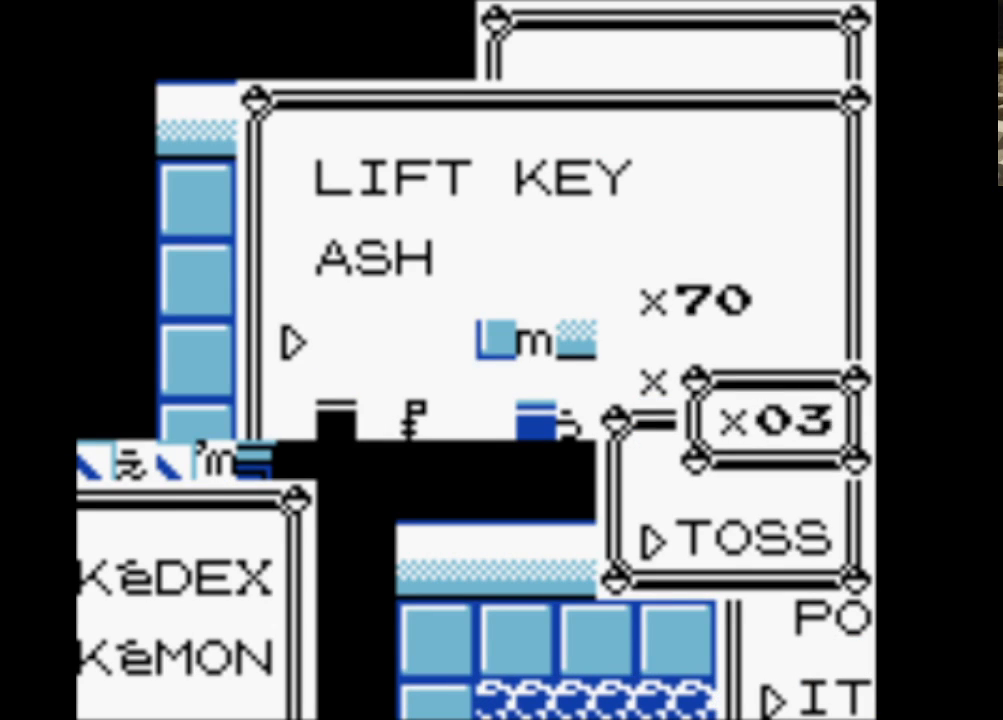
{"buttons": ["DPAD_UP"], "events": [[17, "DPAD_UP", "up"], [67, "DPAD_UP", "down"], [167, "DPAD_UP", "up"], [267, "DPAD_UP", "down"], [367, "DPAD_UP", "up"], [450, "DPAD_UP", "down"]]}
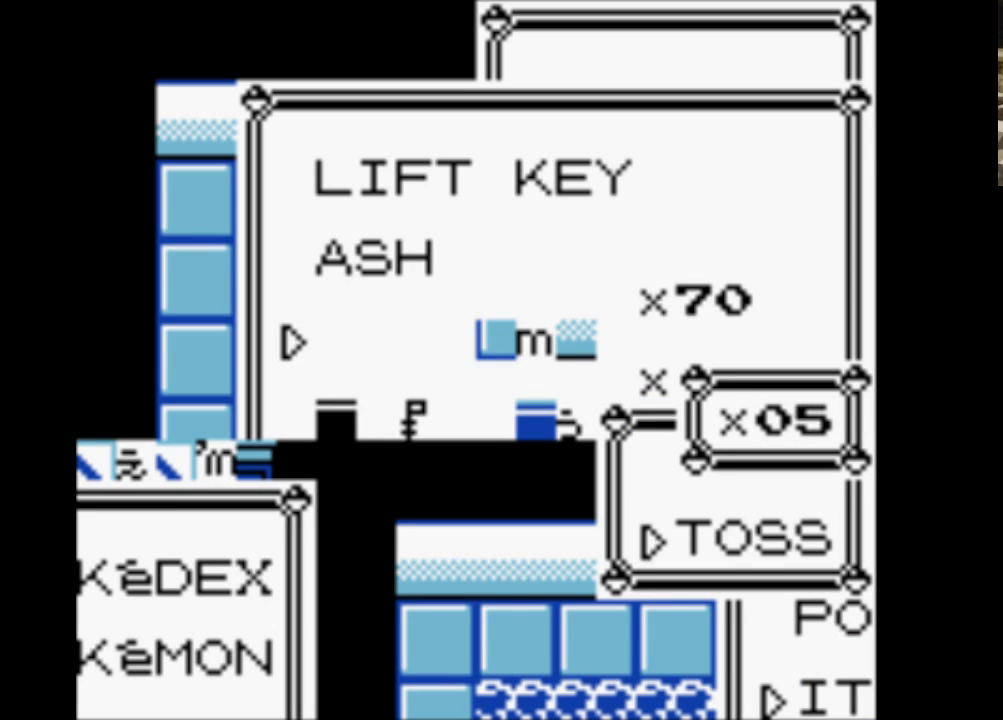
{"buttons": [], "events": [[100, "DPAD_UP", "up"], [183, "DPAD_UP", "down"], [283, "DPAD_UP", "up"], [367, "DPAD_UP", "down"], [467, "DPAD_UP", "up"]]}
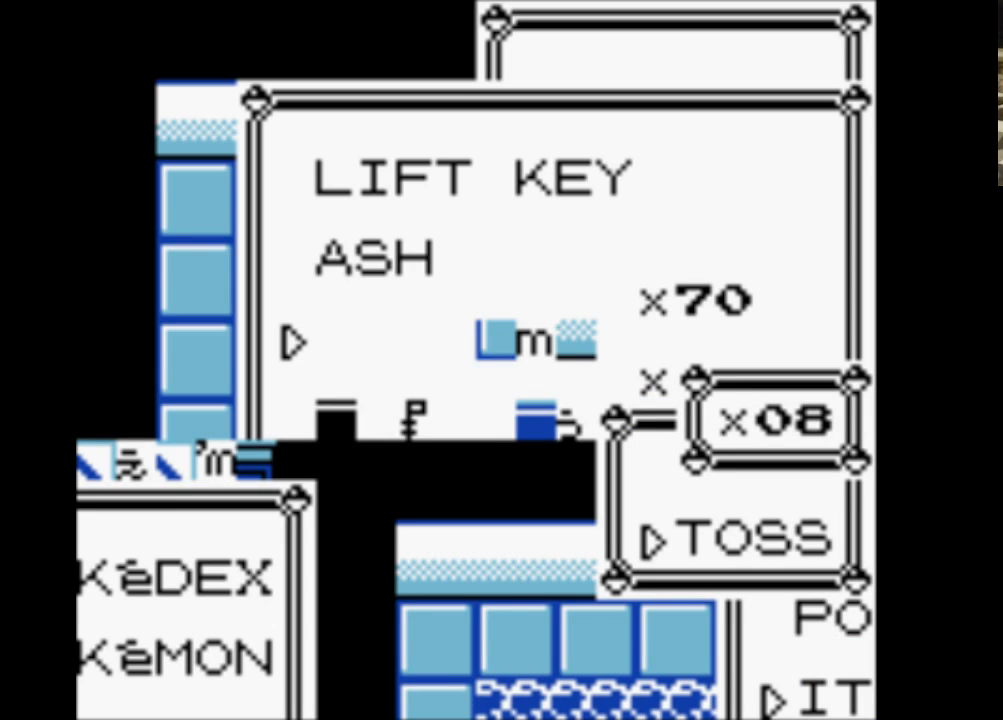
{"buttons": ["DPAD_UP"], "events": [[50, "DPAD_UP", "down"], [150, "DPAD_UP", "up"], [250, "DPAD_UP", "down"], [383, "DPAD_UP", "up"], [483, "DPAD_UP", "down"]]}
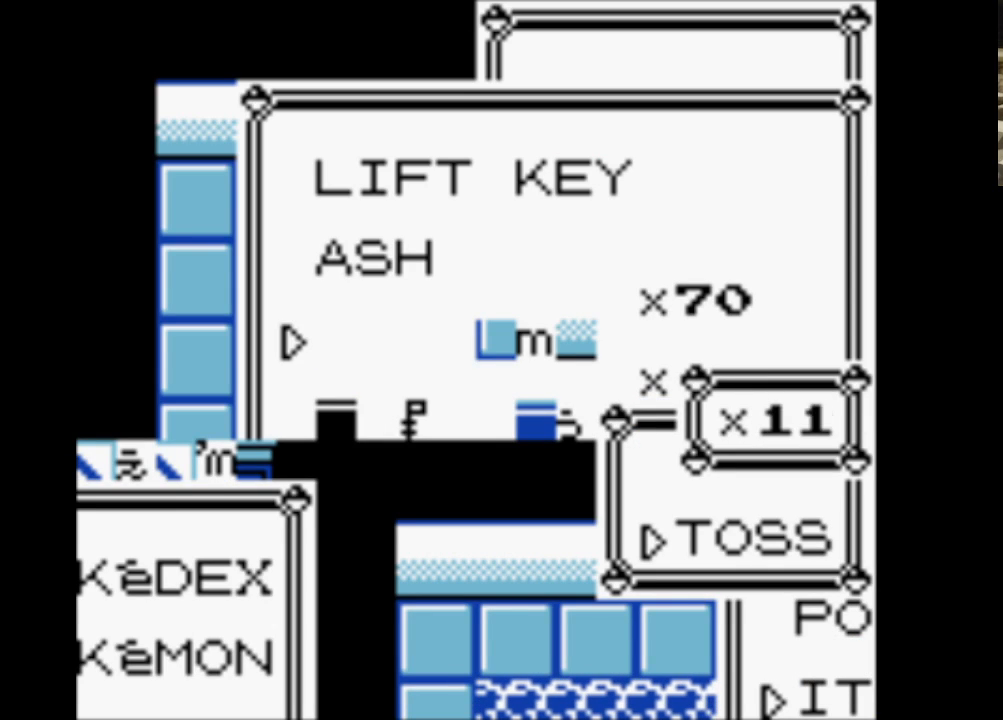
{"buttons": [], "events": [[67, "DPAD_UP", "up"], [167, "DPAD_UP", "down"], [267, "DPAD_UP", "up"], [367, "DPAD_UP", "down"], [467, "DPAD_UP", "up"]]}
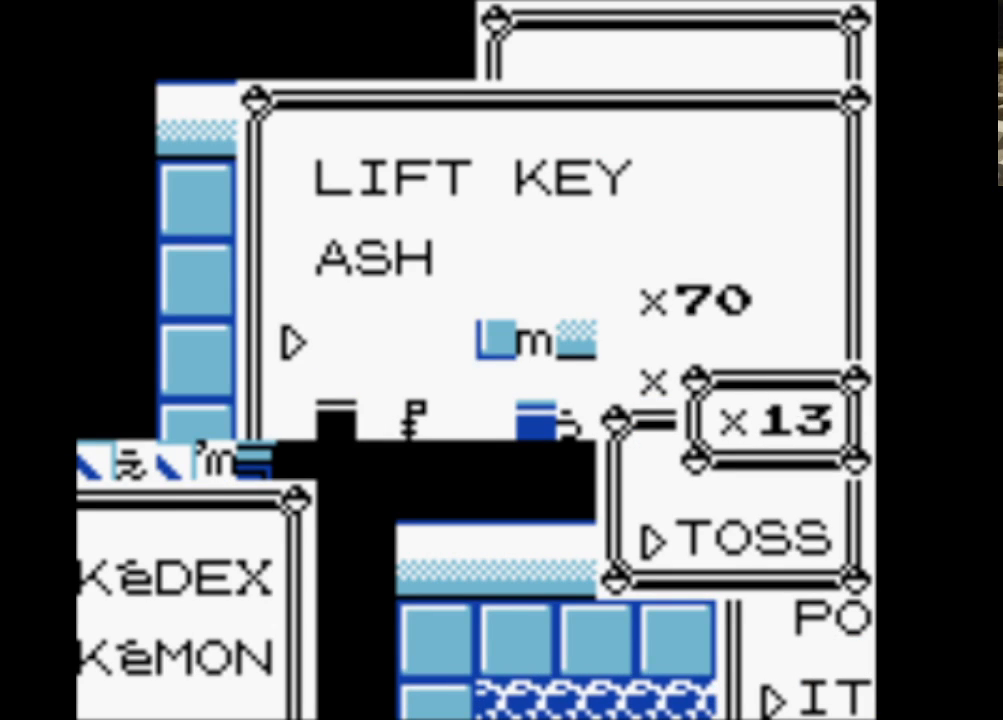
{"buttons": ["DPAD_UP"], "events": [[33, "DPAD_UP", "down"], [183, "DPAD_UP", "up"], [283, "DPAD_UP", "down"], [383, "DPAD_UP", "up"], [467, "DPAD_UP", "down"]]}
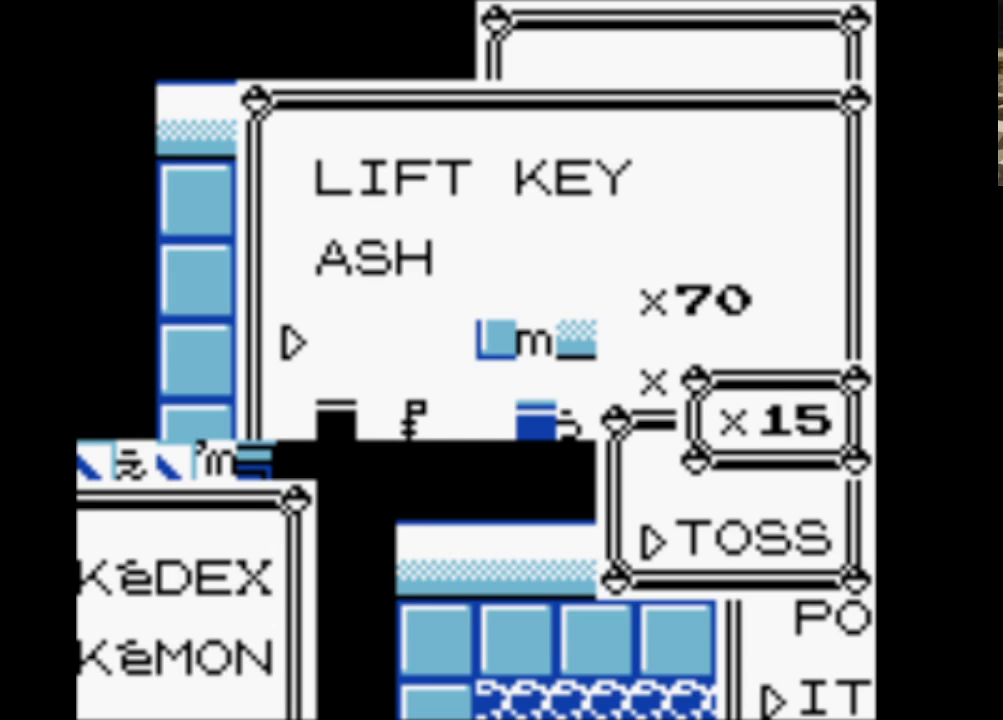
{"buttons": [], "events": [[67, "DPAD_UP", "up"], [150, "DPAD_UP", "down"], [250, "DPAD_UP", "up"], [333, "DPAD_UP", "down"], [433, "DPAD_UP", "up"]]}
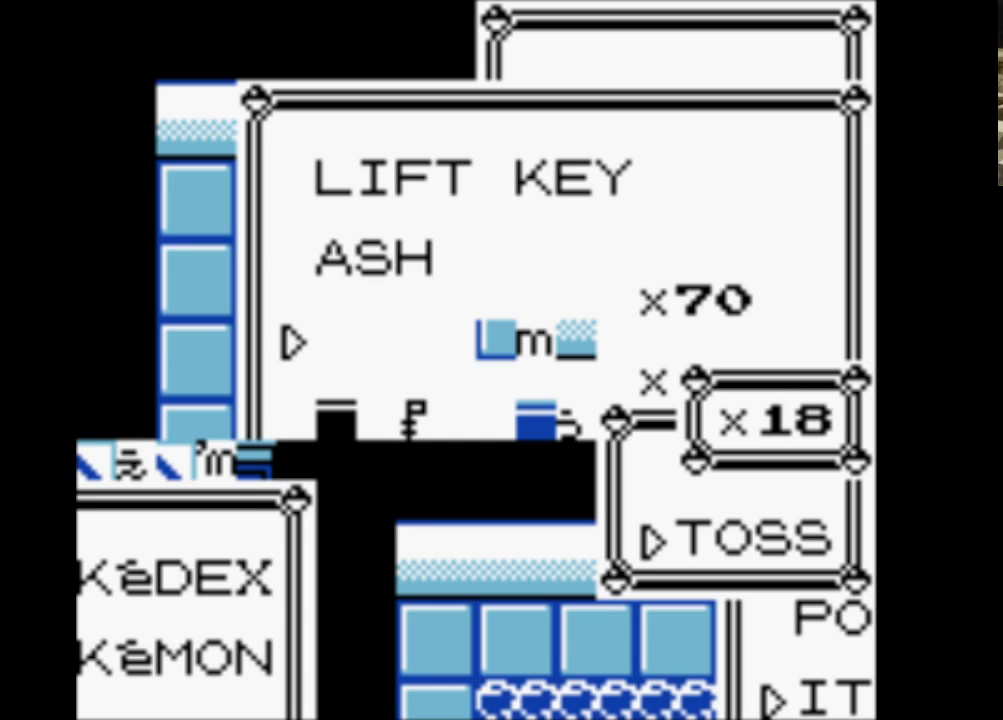
{"buttons": ["A"], "events": [[267, "A", "down"], [400, "A", "up"], [500, "A", "down"]]}
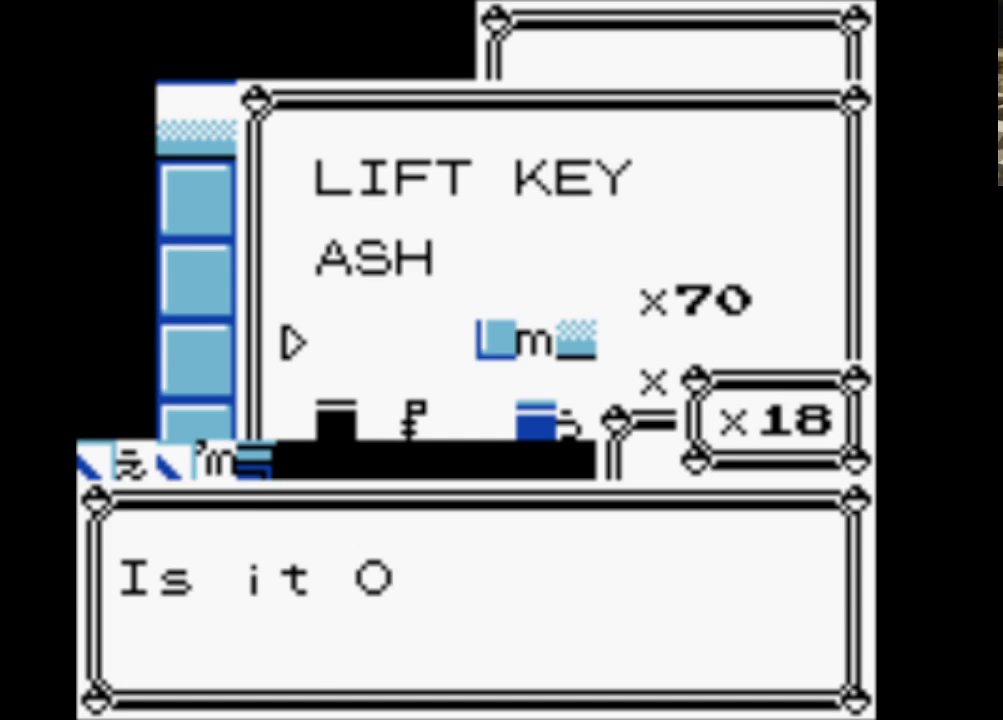
{"buttons": ["A"], "events": [[83, "A", "up"], [183, "A", "down"], [317, "A", "up"], [367, "A", "down"]]}
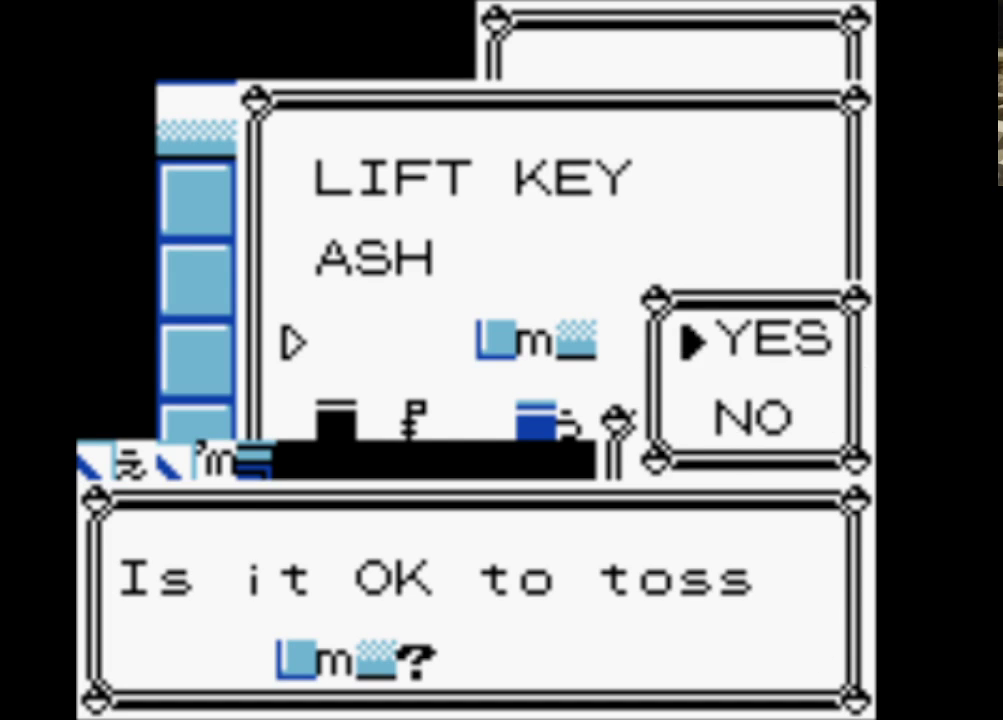
{"buttons": [], "events": [[17, "A", "up"], [50, "A", "down"], [200, "A", "up"]]}